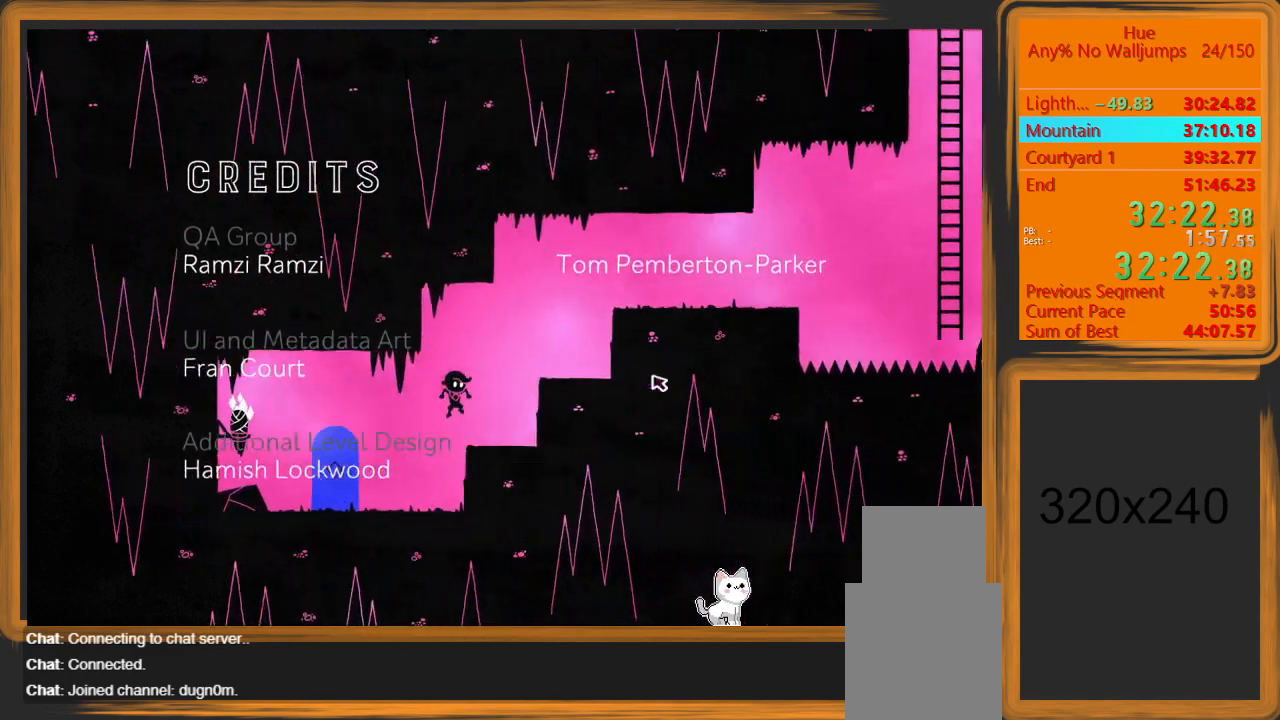
Gameplay with keyboard and mouse; each line is a JSON object with the keys and mouse buttons held at the frame after it. "events" lists presses ("down") and releases ("up") of "a", "d", "escape", "return", "s", "shift", "space", "w" and "mouse_left" between this image and that frame as [ms after this image, input, new state], when the widget could be followed in between. "mouse_left" = the "left" button of the "mouse" list. No other keys are recorded. Mouse movement is not recorded.
{"keys": ["d"], "mouse": [], "events": [[33, "d", "up"], [233, "d", "down"], [233, "space", "down"], [500, "space", "up"]]}
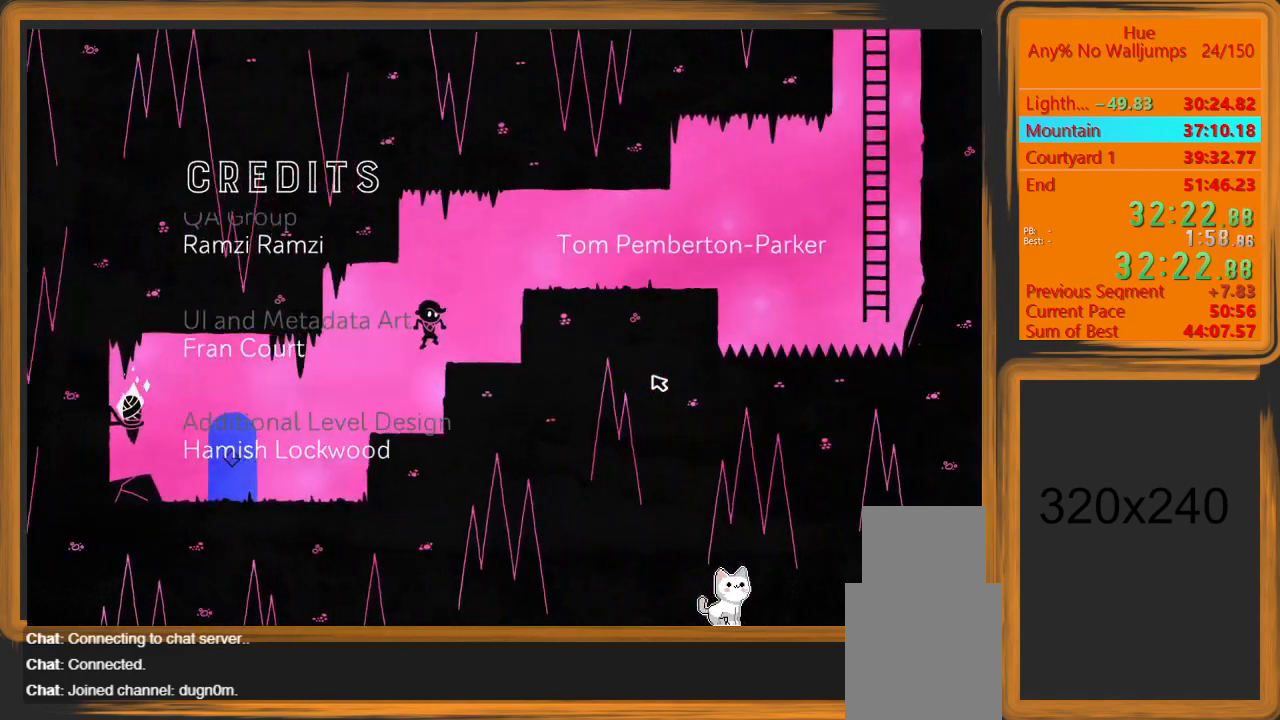
{"keys": ["d", "space"], "mouse": [], "events": [[100, "d", "up"], [333, "d", "down"], [333, "space", "down"]]}
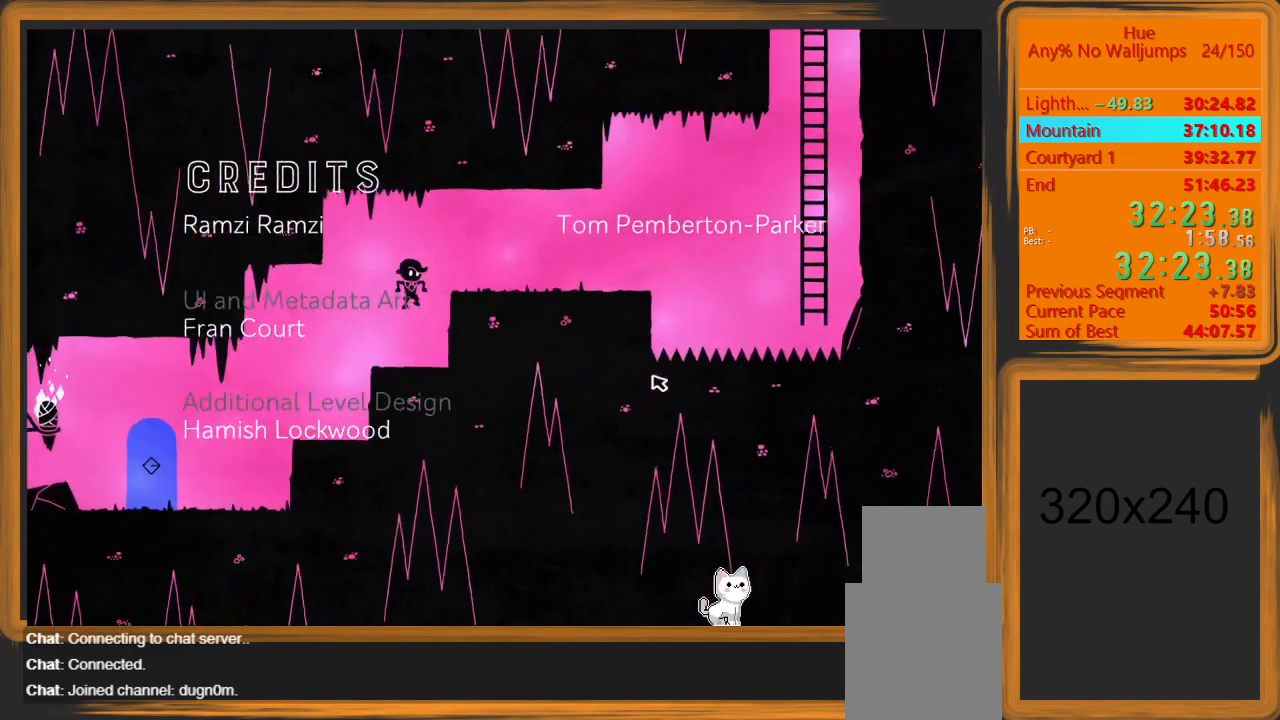
{"keys": ["d"], "mouse": [], "events": [[67, "space", "up"]]}
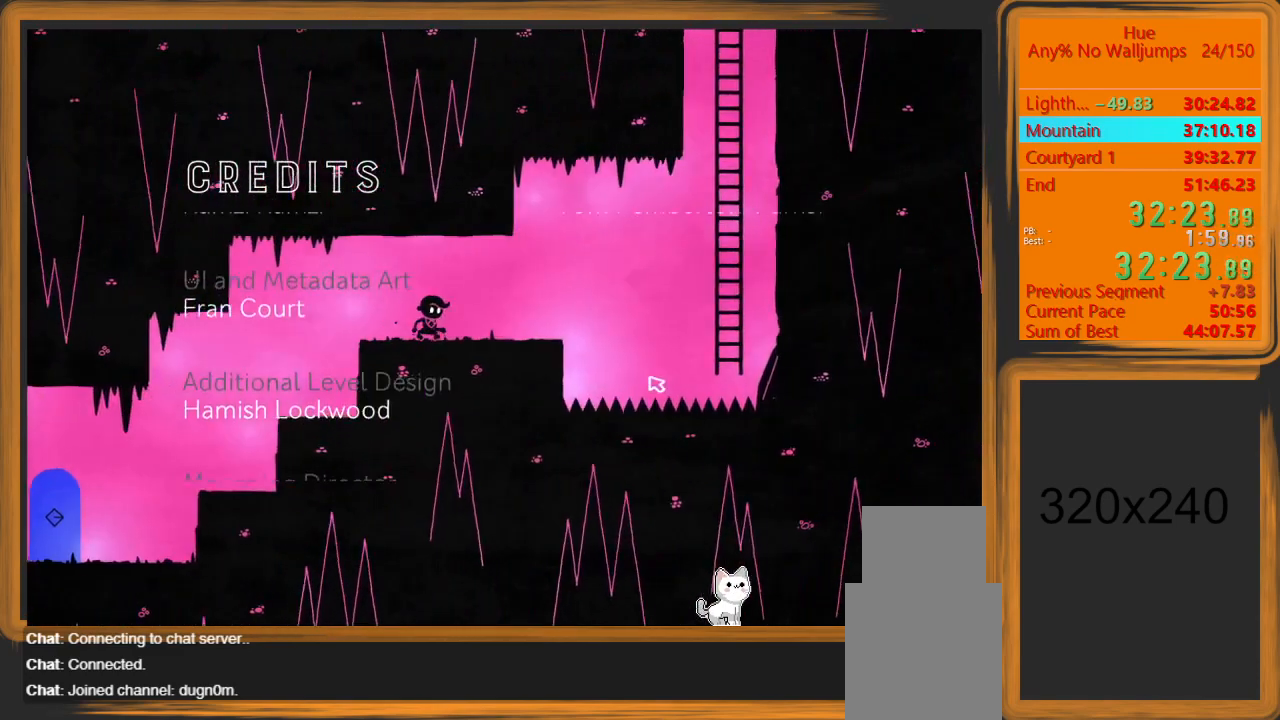
{"keys": ["d"], "mouse": [], "events": []}
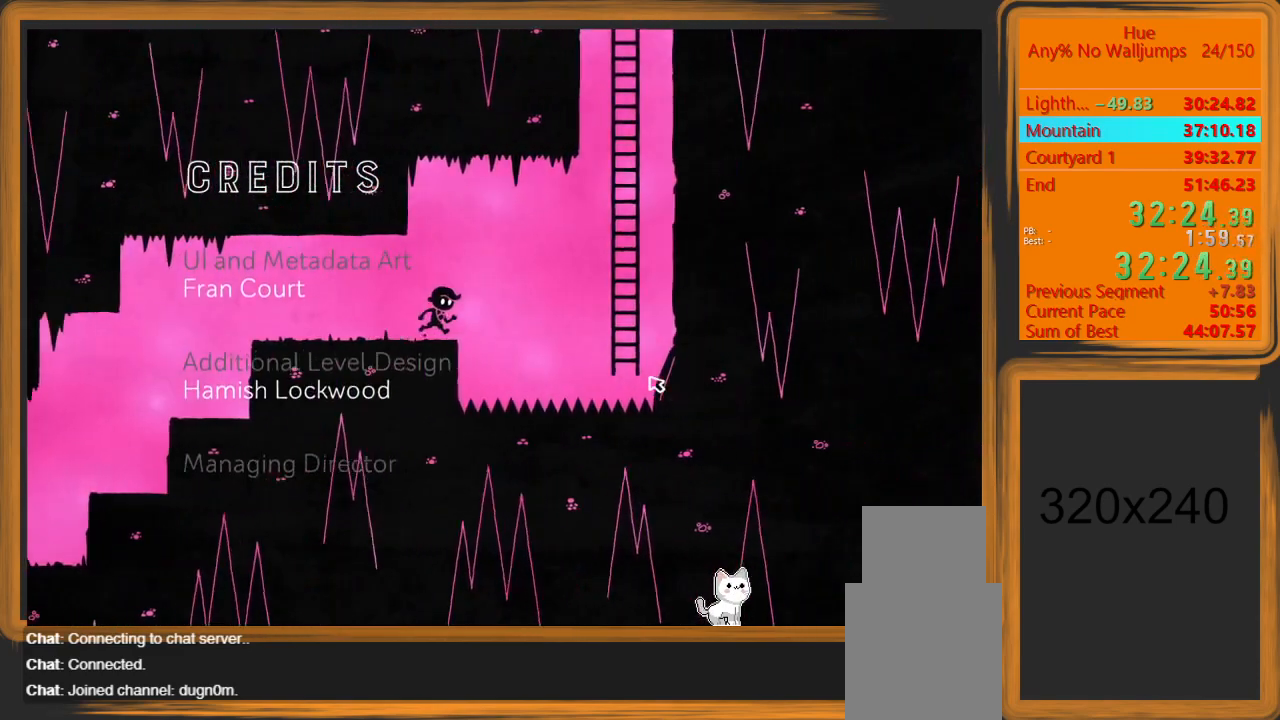
{"keys": ["d", "space"], "mouse": [], "events": [[133, "space", "down"]]}
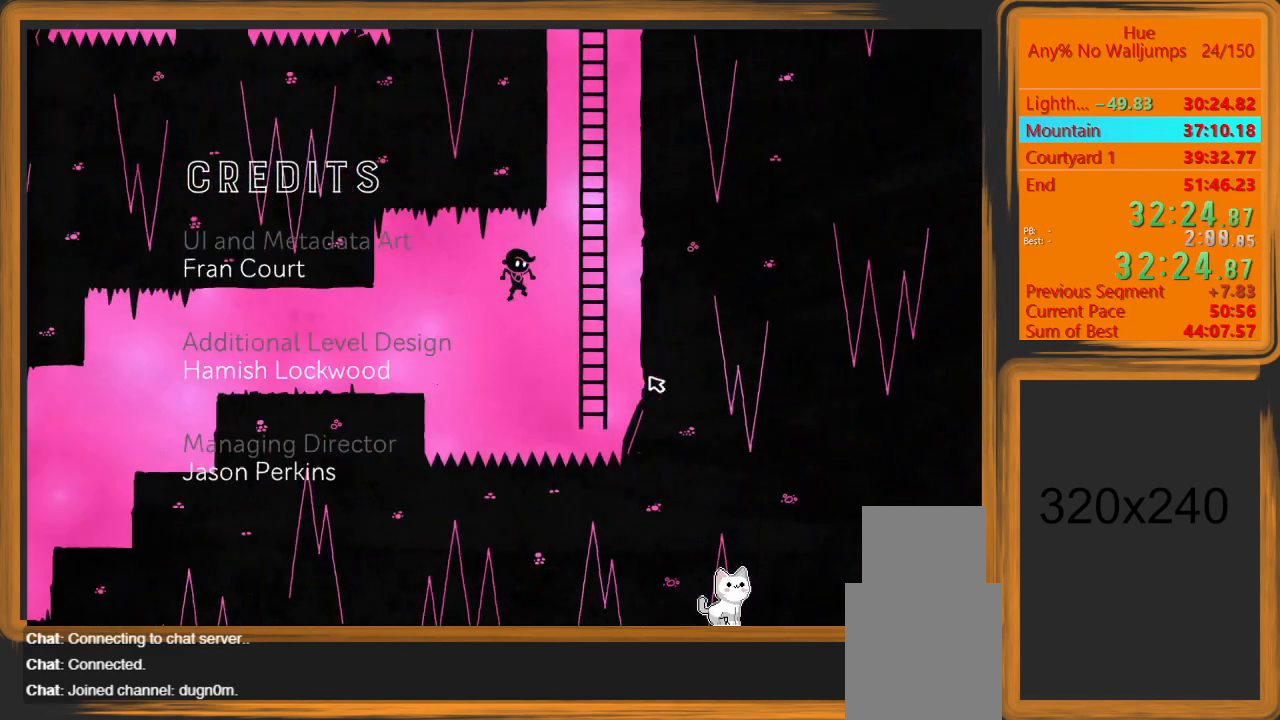
{"keys": ["space", "w"], "mouse": [], "events": [[167, "w", "down"], [300, "d", "up"], [333, "space", "up"], [433, "space", "down"]]}
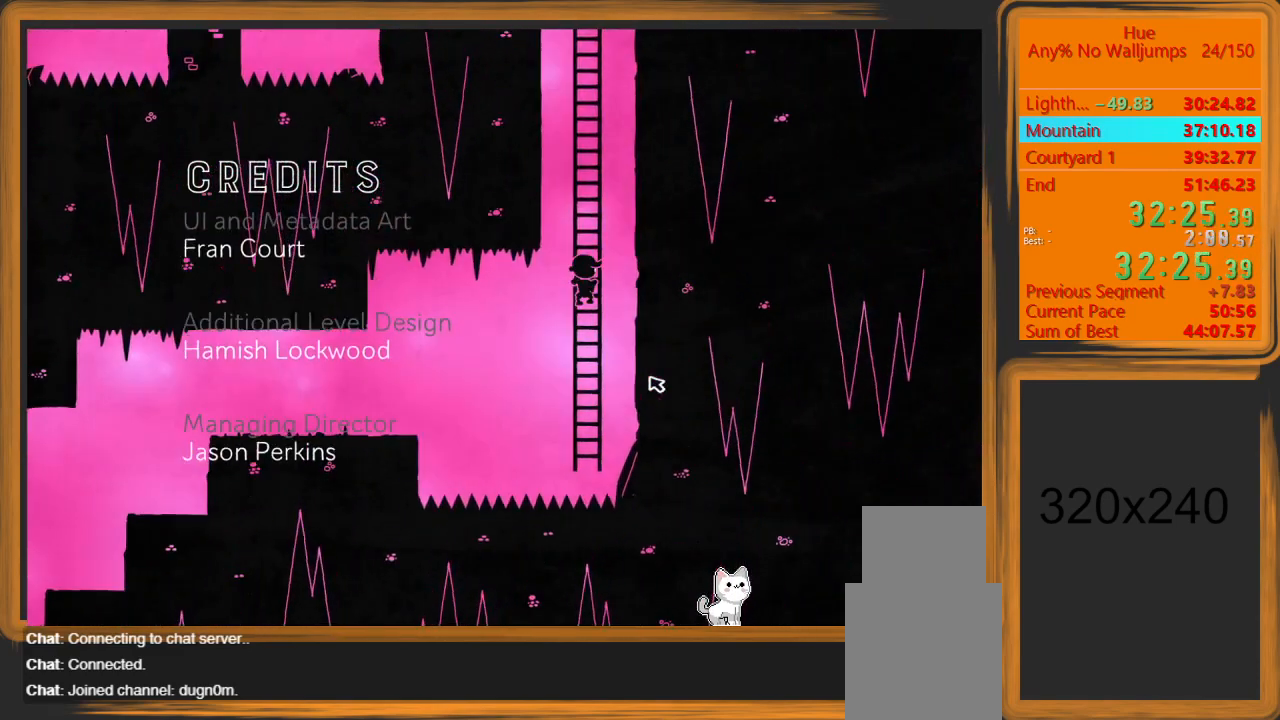
{"keys": ["w"], "mouse": [], "events": [[67, "space", "up"]]}
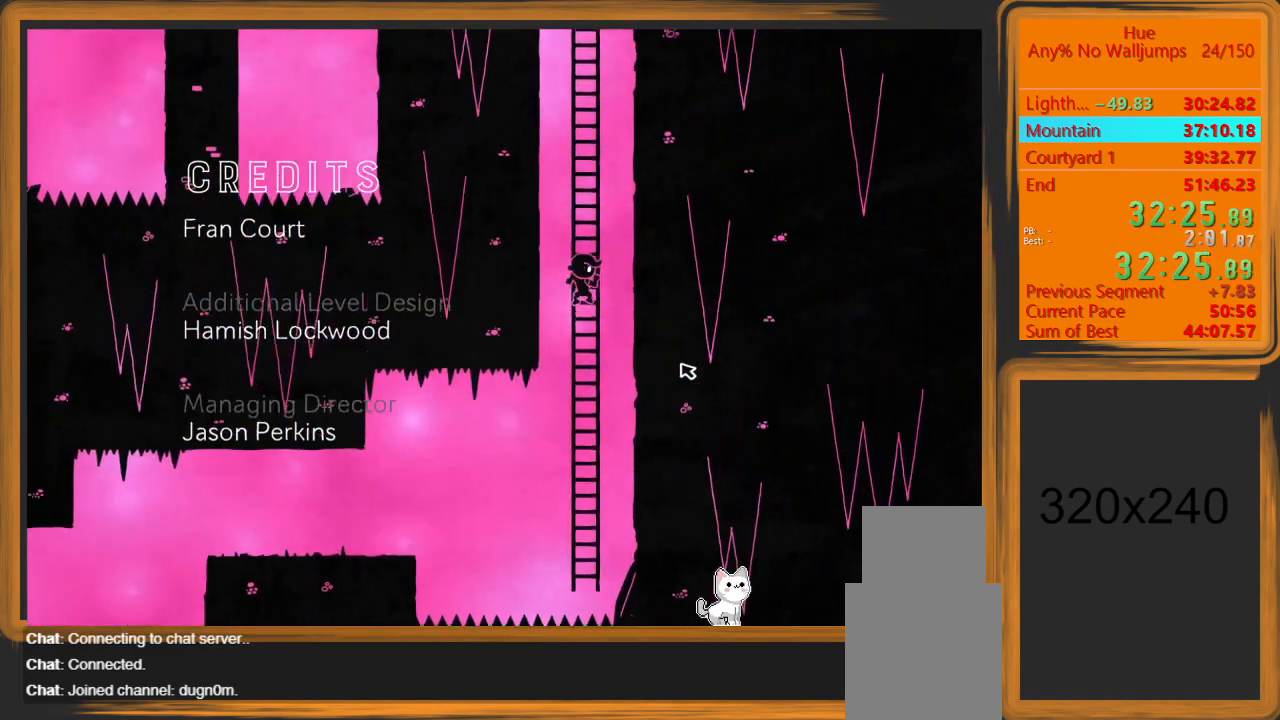
{"keys": ["w"], "mouse": [], "events": [[33, "space", "down"], [333, "space", "up"]]}
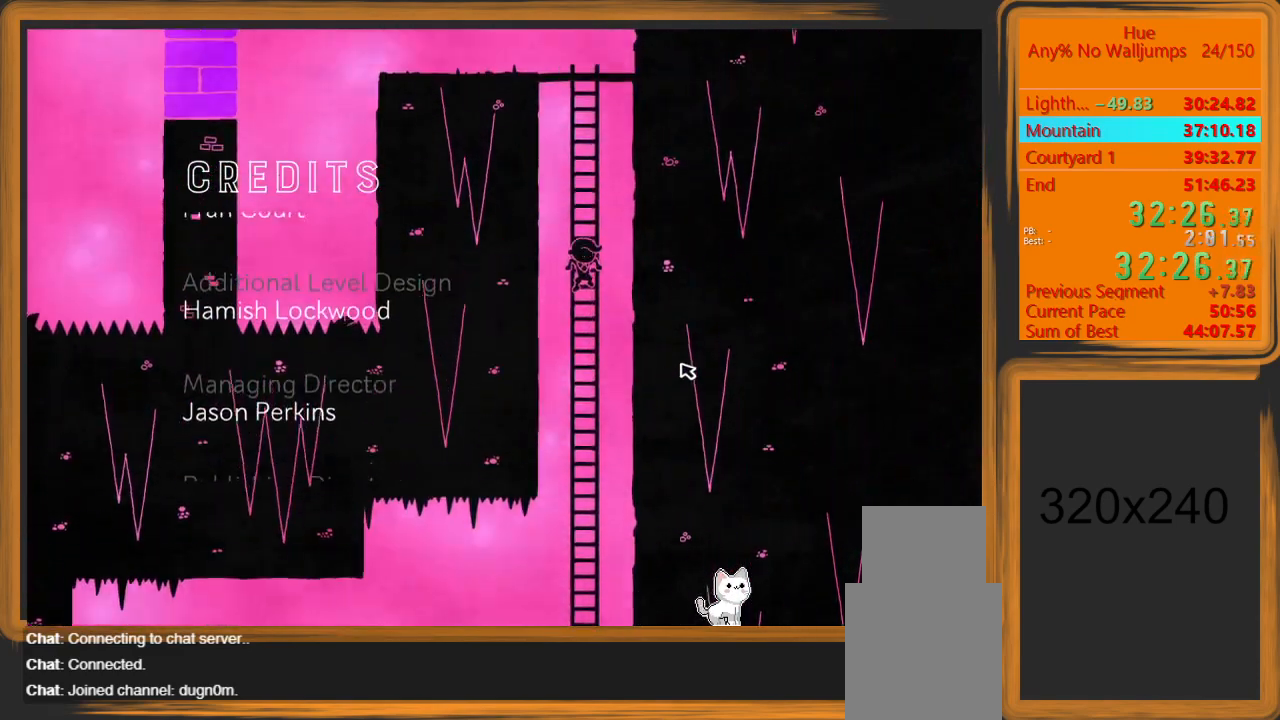
{"keys": ["w"], "mouse": [], "events": [[167, "space", "down"], [333, "space", "up"]]}
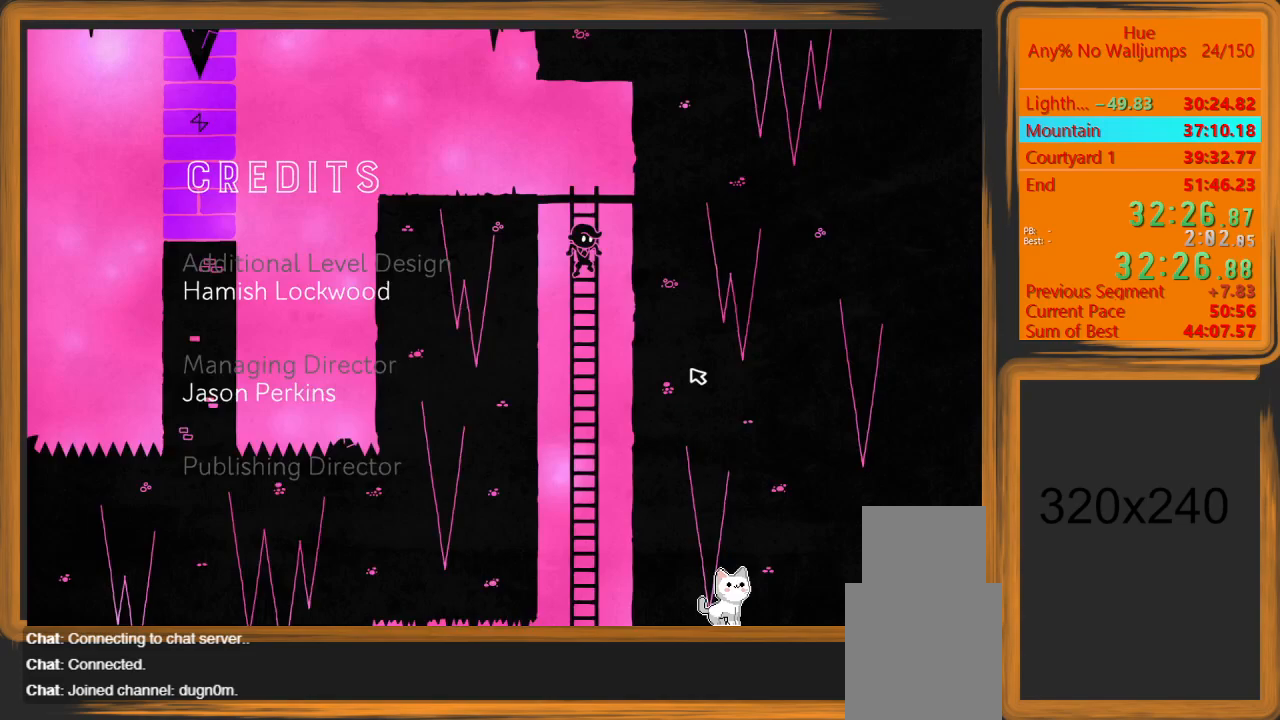
{"keys": ["a", "w"], "mouse": [], "events": [[267, "space", "down"], [300, "a", "down"], [300, "space", "up"]]}
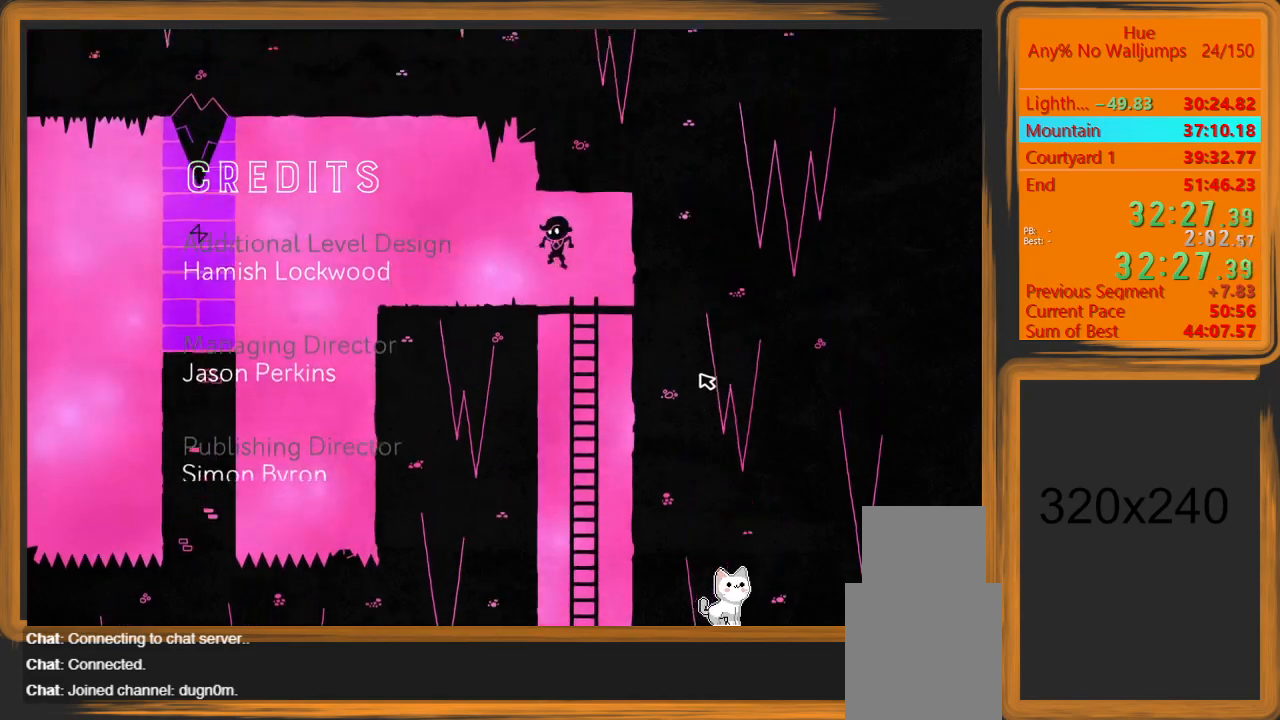
{"keys": ["a"], "mouse": [], "events": [[100, "w", "up"], [200, "mouse_left", "down"], [233, "a", "up"], [267, "mouse_left", "up"], [433, "a", "down"]]}
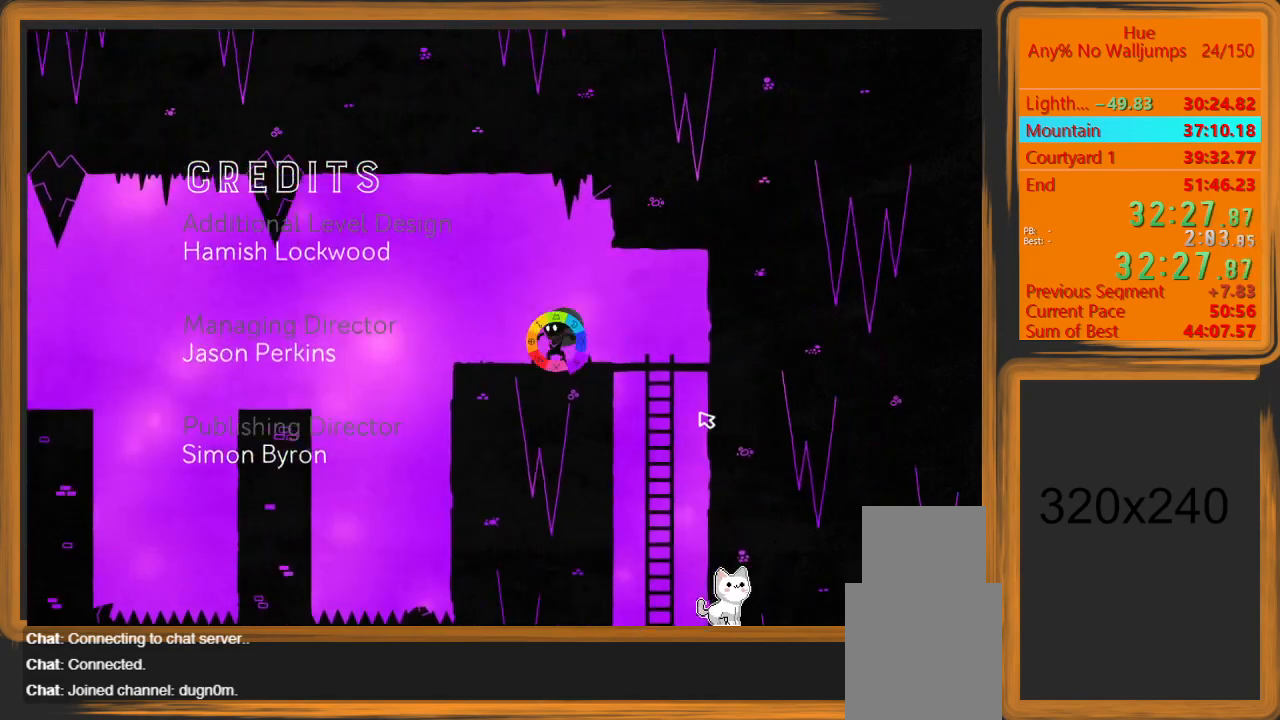
{"keys": ["a"], "mouse": [], "events": [[300, "space", "down"], [433, "space", "up"]]}
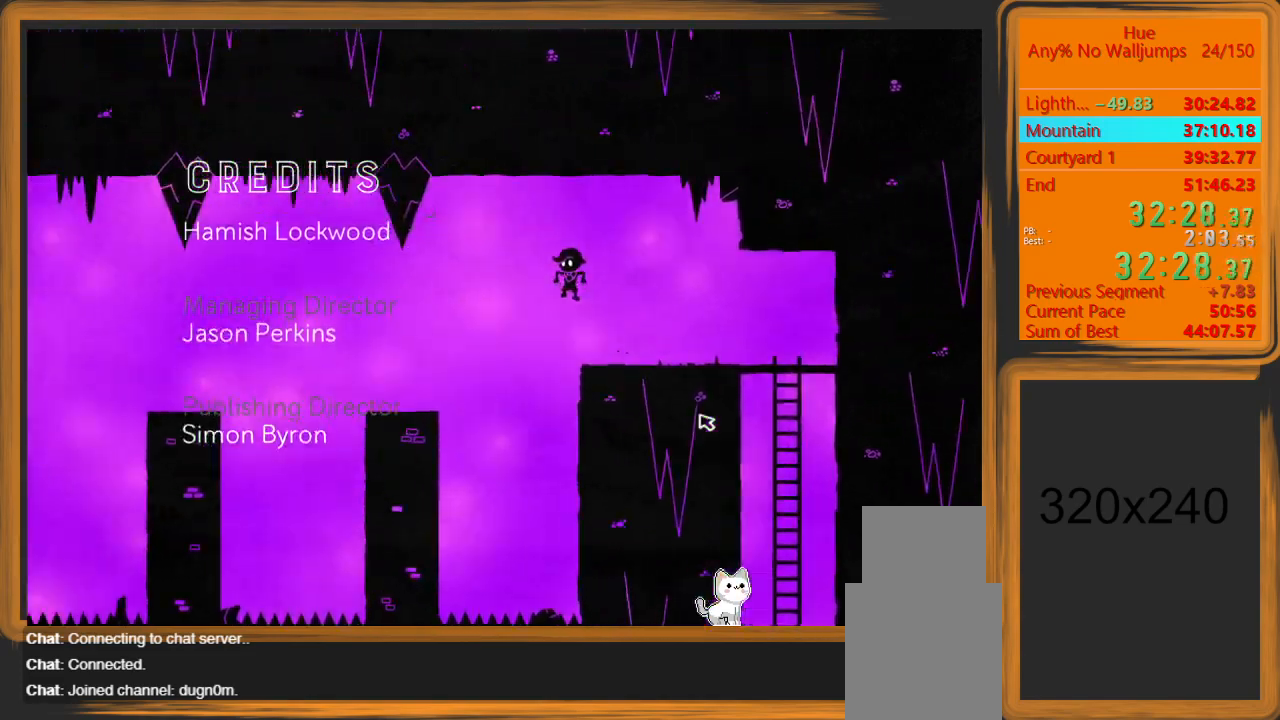
{"keys": ["a"], "mouse": [], "events": []}
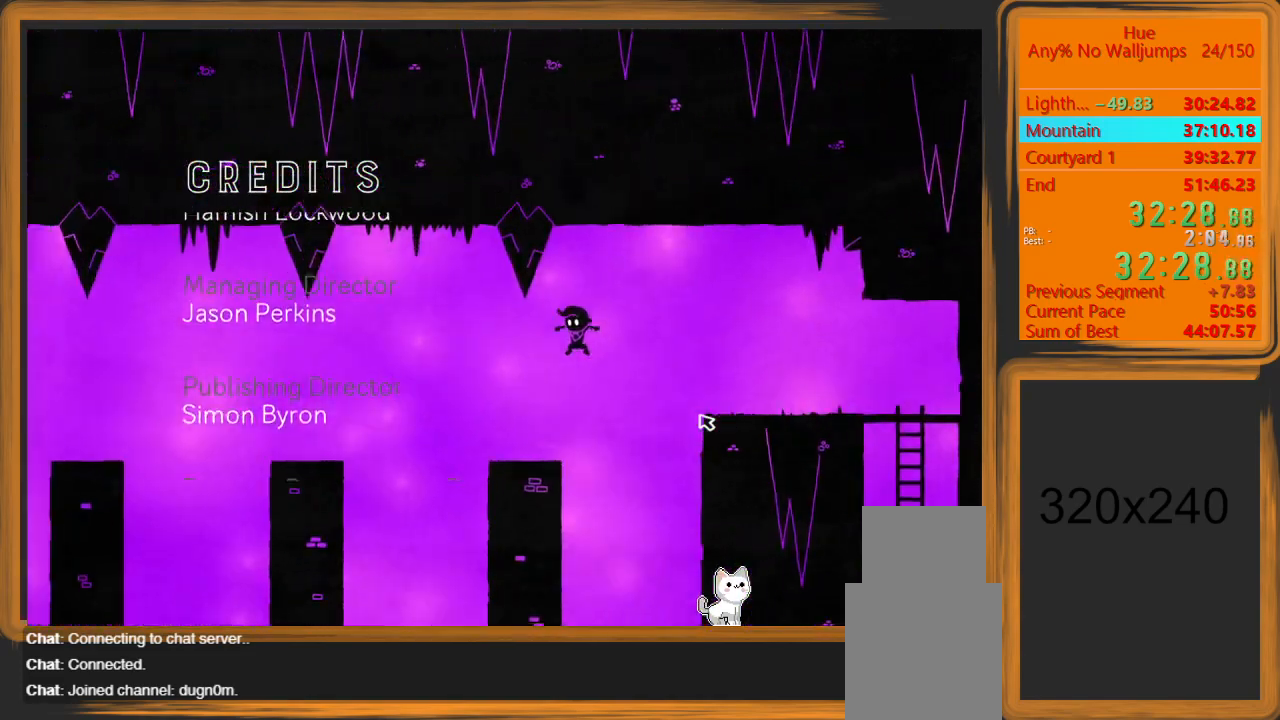
{"keys": ["a"], "mouse": [], "events": [[267, "space", "down"], [467, "space", "up"]]}
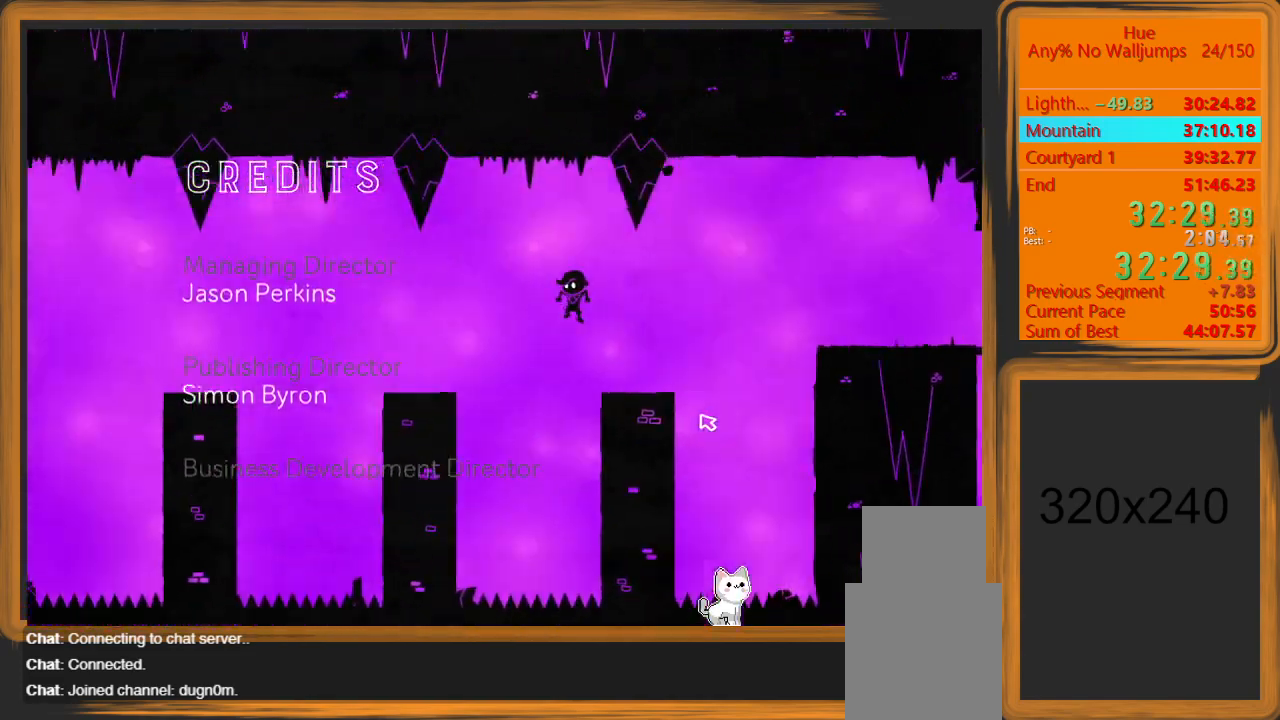
{"keys": ["a"], "mouse": [], "events": []}
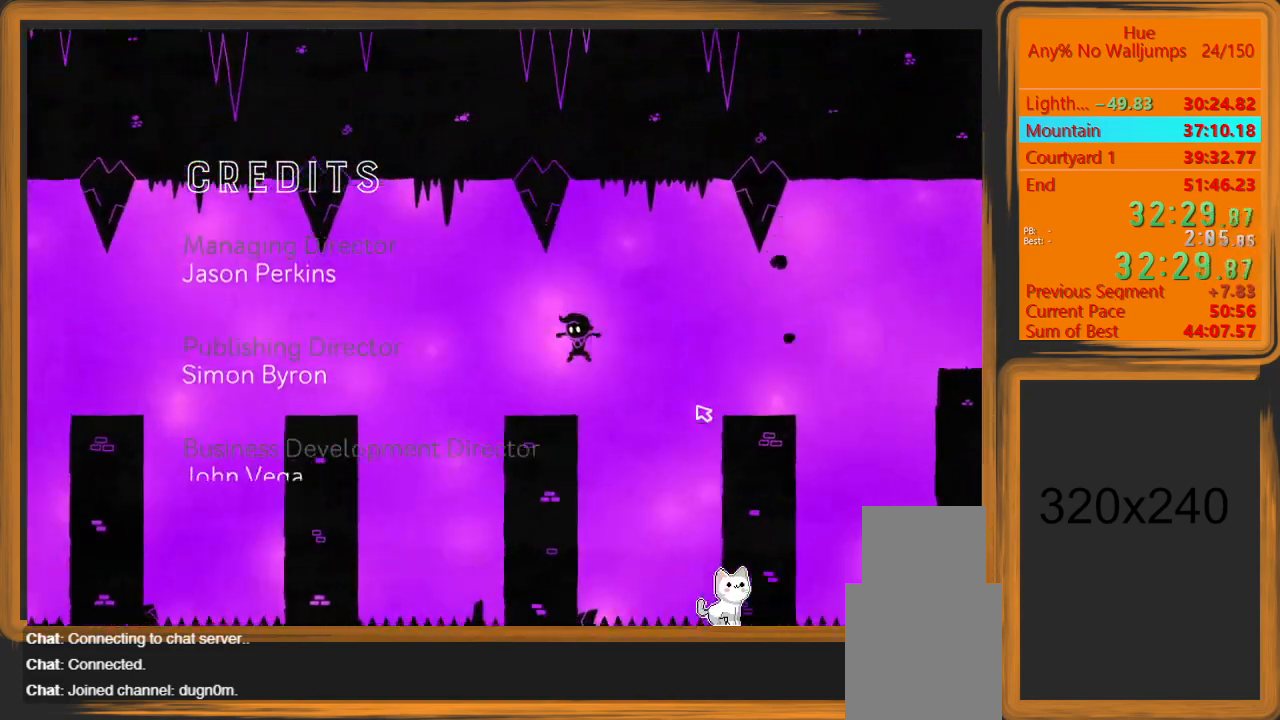
{"keys": ["a"], "mouse": [], "events": [[233, "space", "down"], [367, "space", "up"]]}
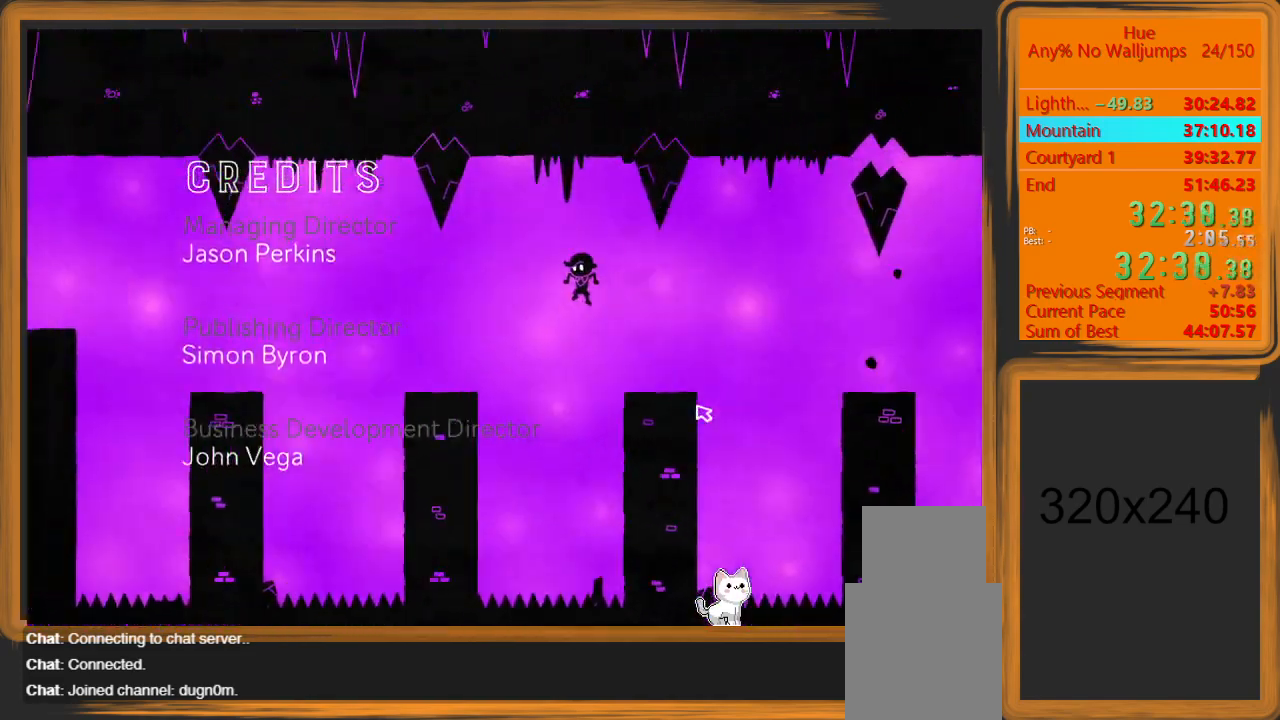
{"keys": ["a"], "mouse": [], "events": []}
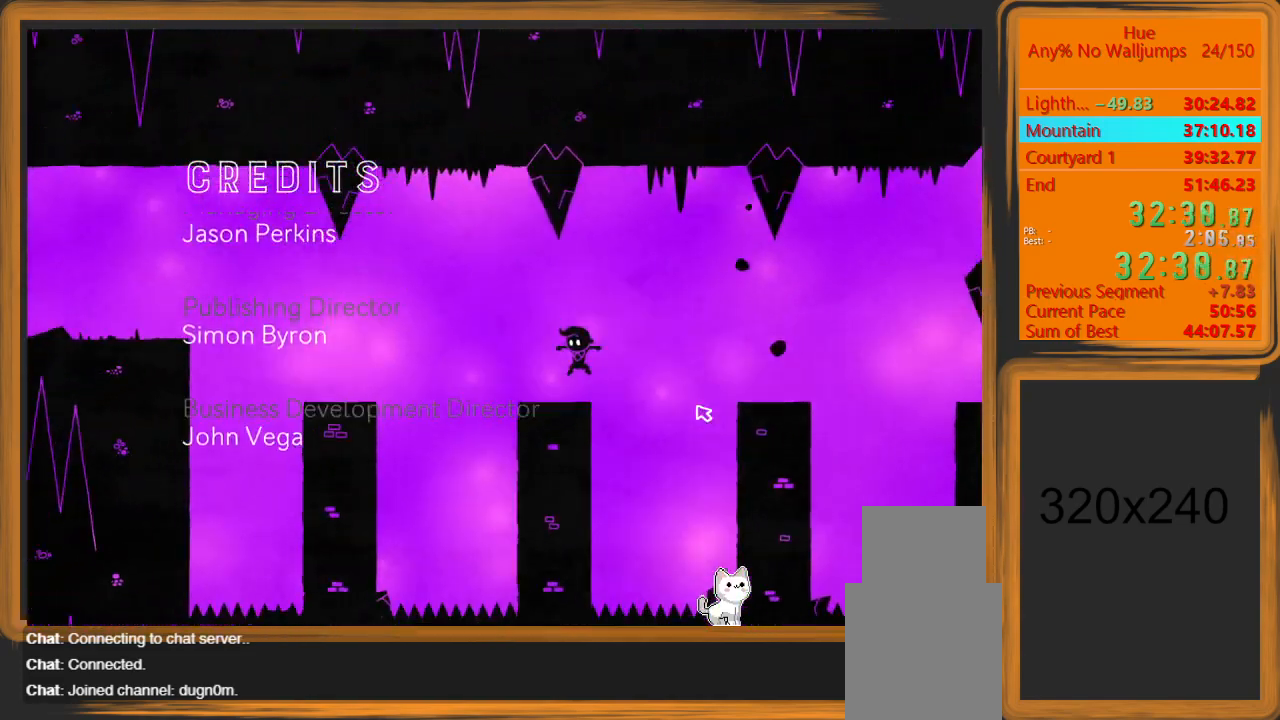
{"keys": ["a"], "mouse": [], "events": [[100, "space", "down"], [300, "space", "up"]]}
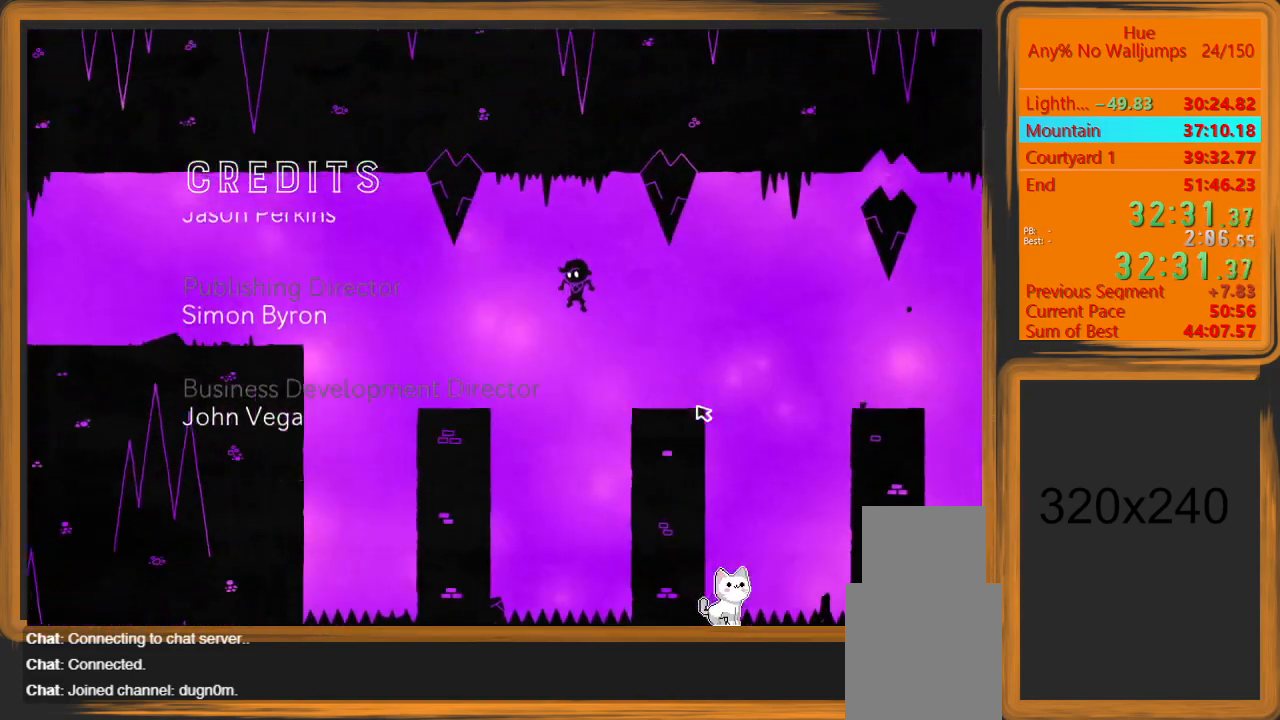
{"keys": ["a"], "mouse": [], "events": []}
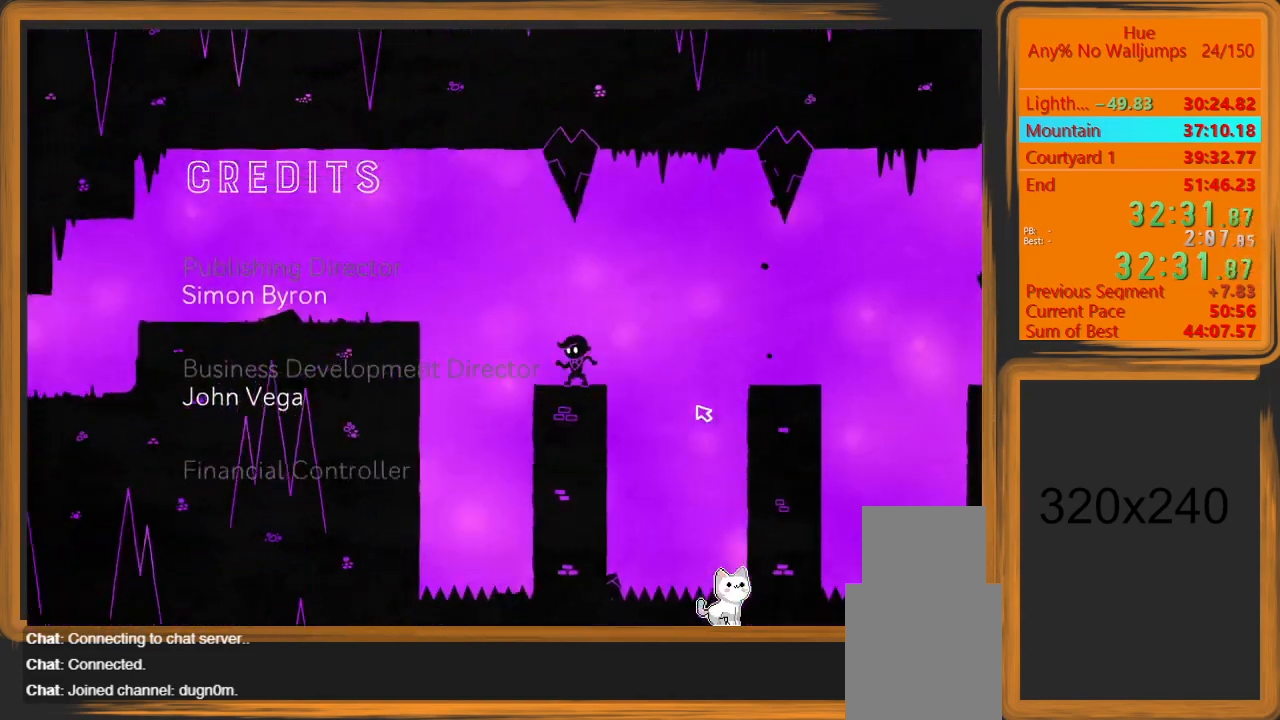
{"keys": ["a"], "mouse": ["left"], "events": [[100, "space", "down"], [267, "space", "up"], [467, "mouse_left", "down"]]}
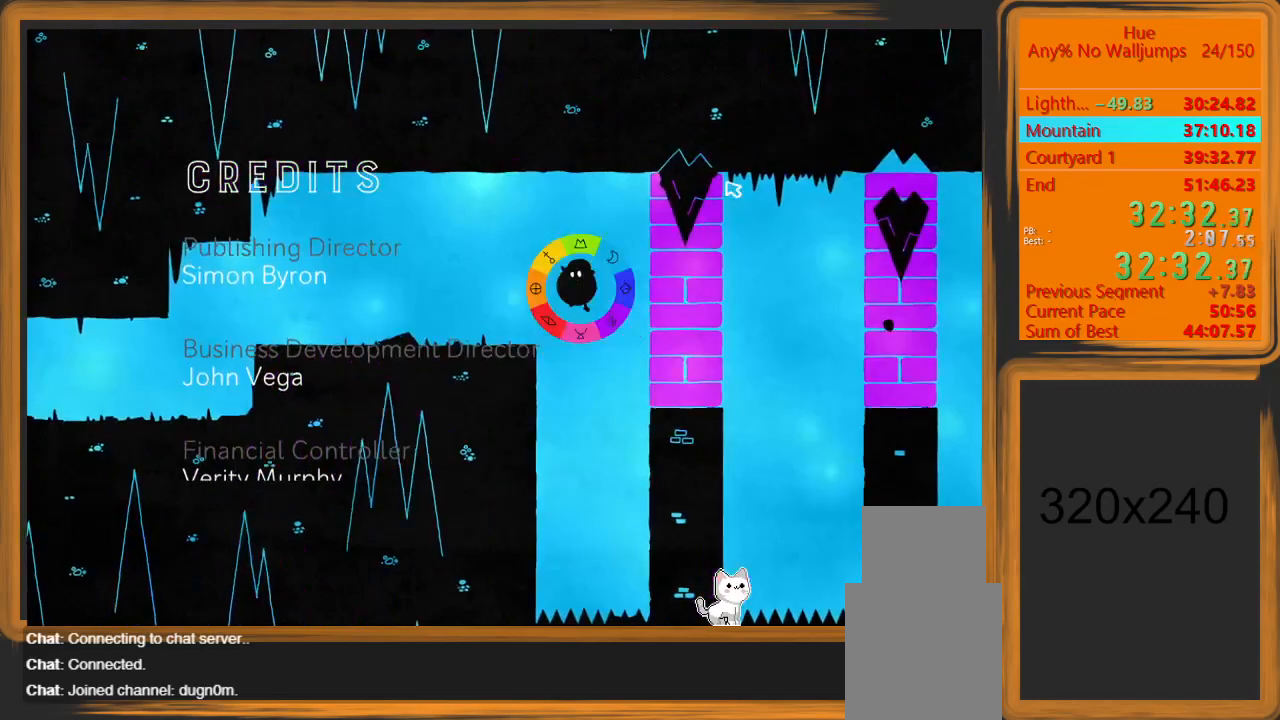
{"keys": ["a"], "mouse": [], "events": [[67, "mouse_left", "up"]]}
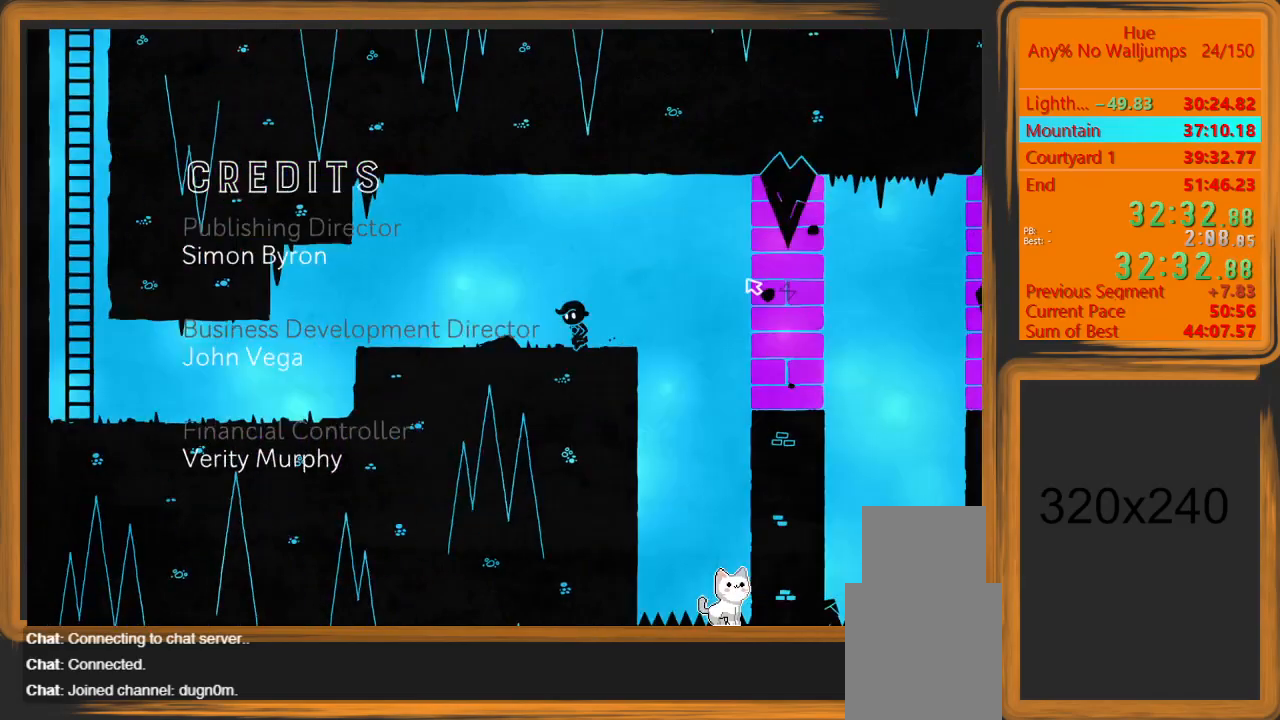
{"keys": ["a"], "mouse": [], "events": []}
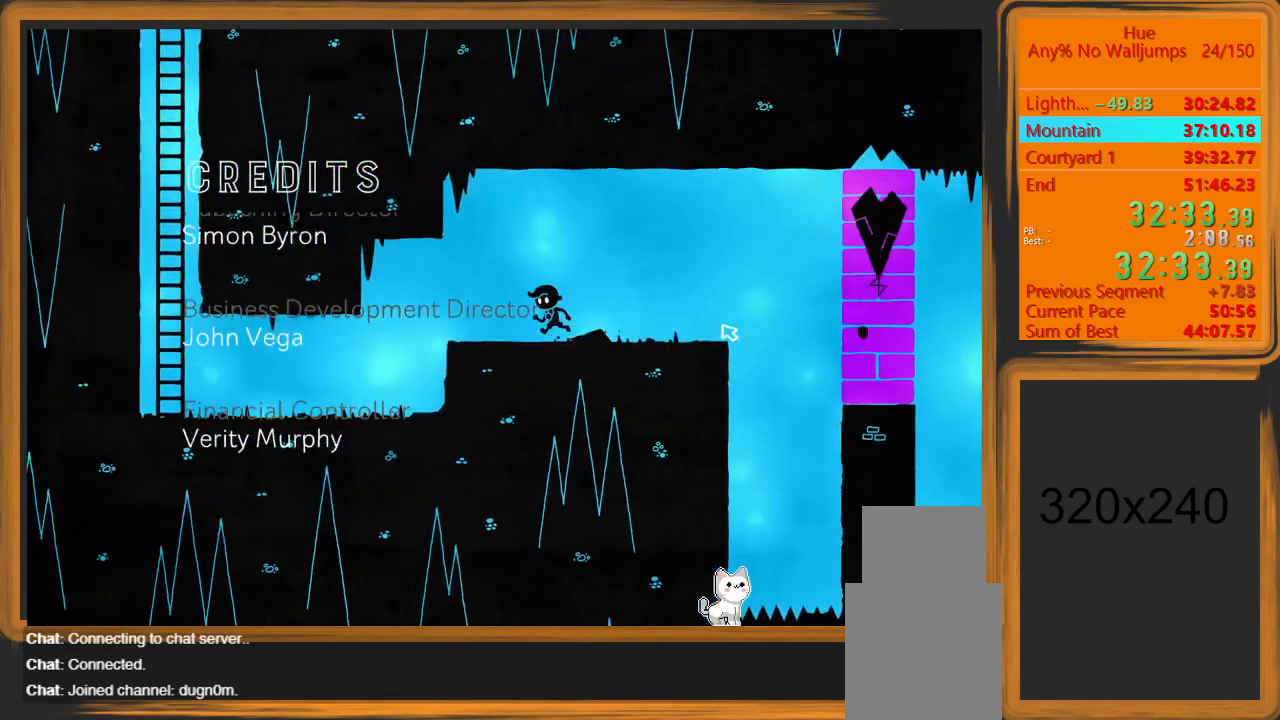
{"keys": ["a"], "mouse": [], "events": []}
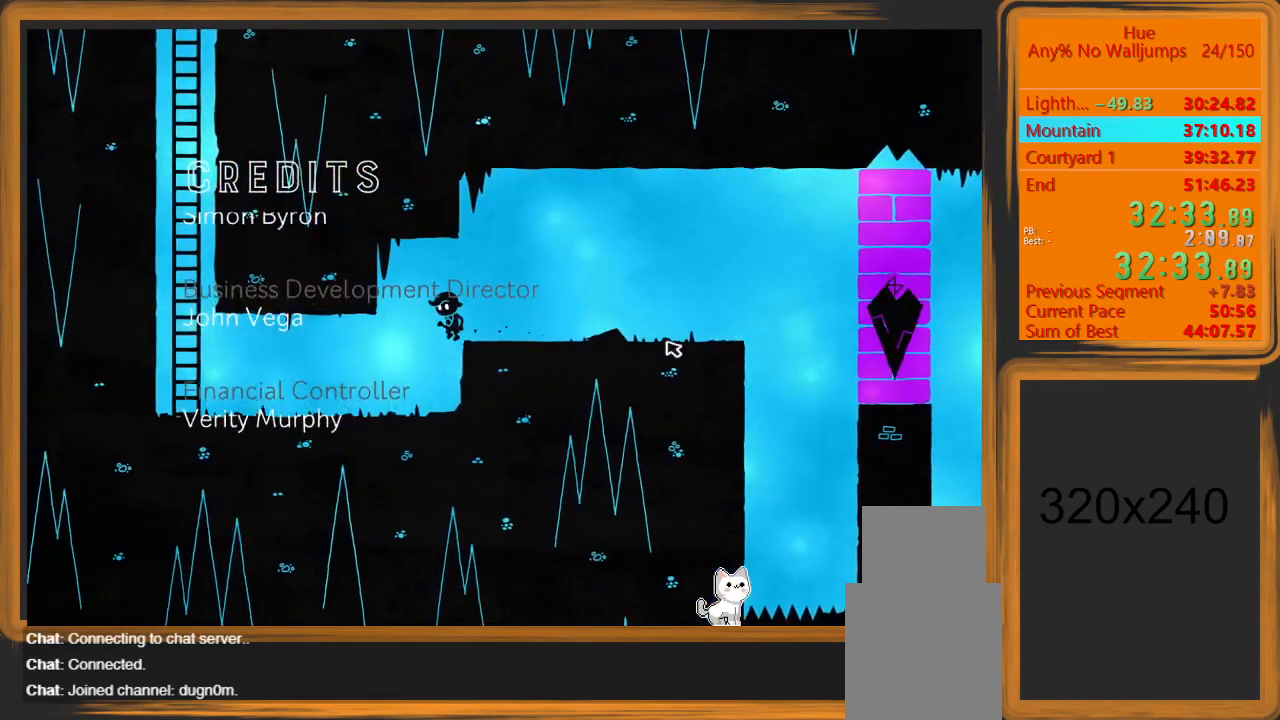
{"keys": ["a"], "mouse": [], "events": []}
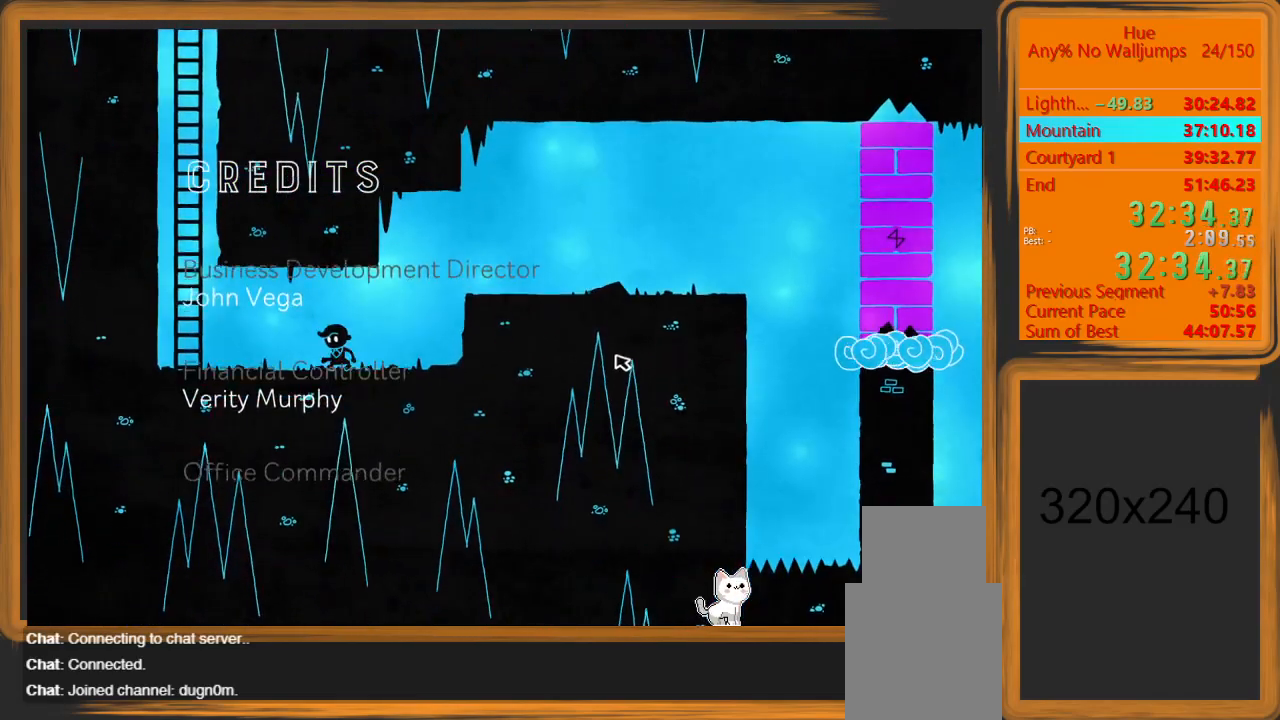
{"keys": ["a", "space", "w"], "mouse": [], "events": [[367, "space", "down"], [367, "w", "down"]]}
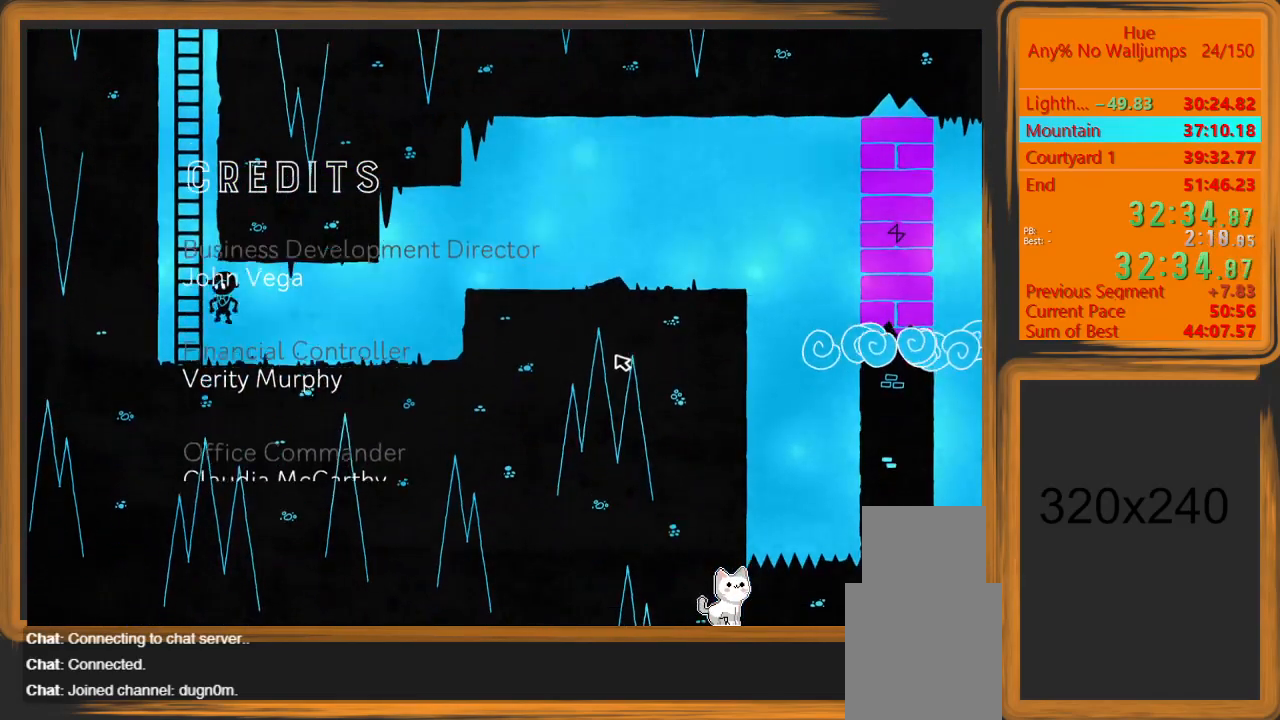
{"keys": ["w"], "mouse": [], "events": [[133, "space", "up"], [233, "a", "up"], [267, "space", "down"], [467, "space", "up"]]}
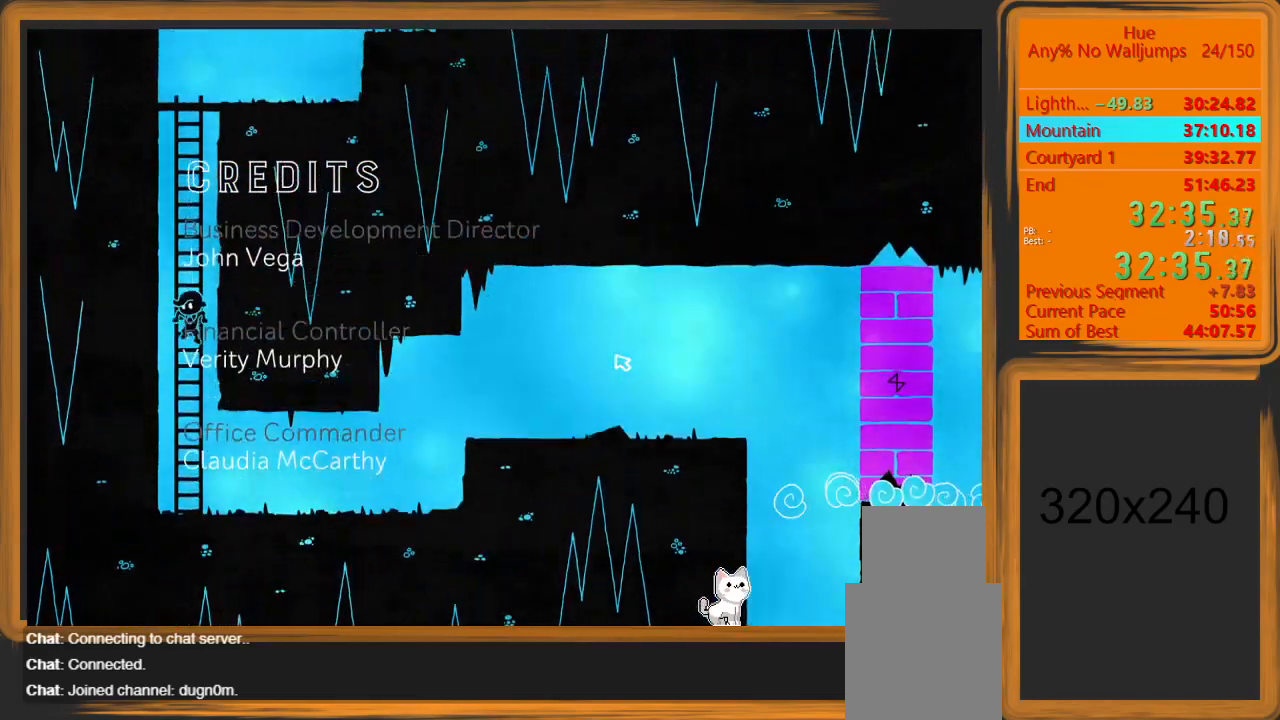
{"keys": ["space", "w"], "mouse": [], "events": [[333, "space", "down"]]}
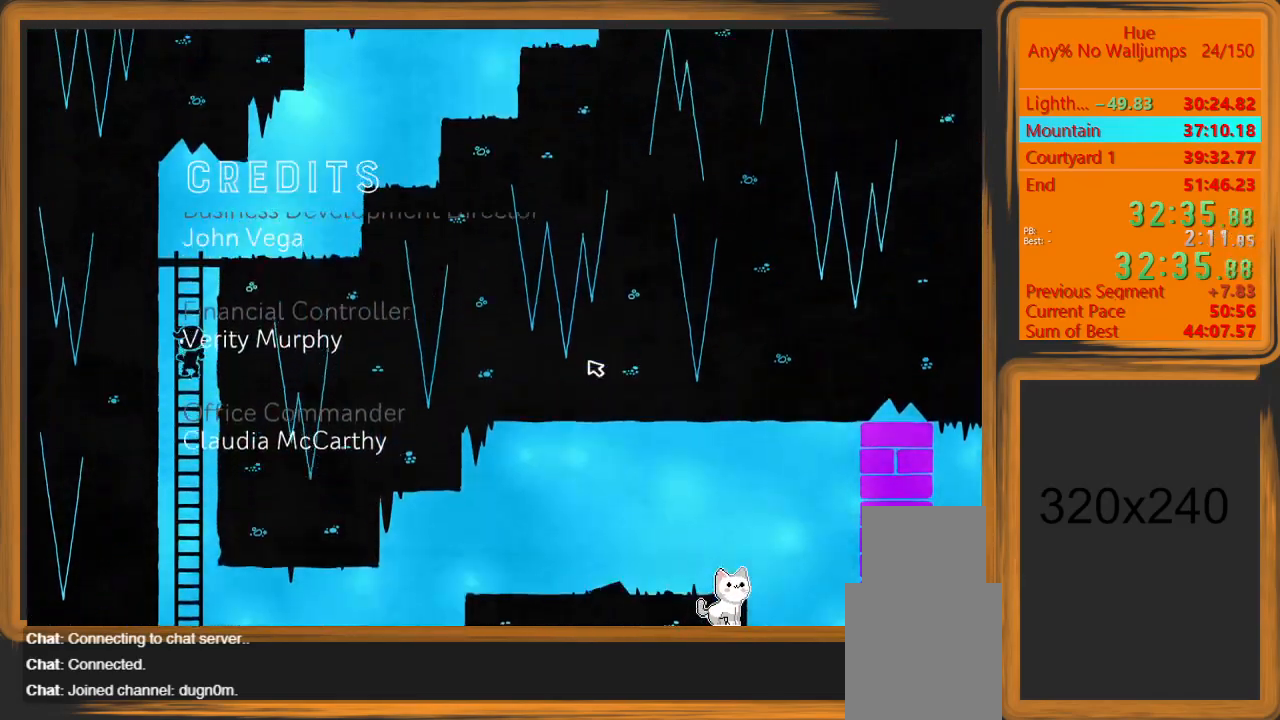
{"keys": ["d", "w"], "mouse": [], "events": [[33, "space", "up"], [300, "space", "down"], [467, "d", "down"], [467, "space", "up"]]}
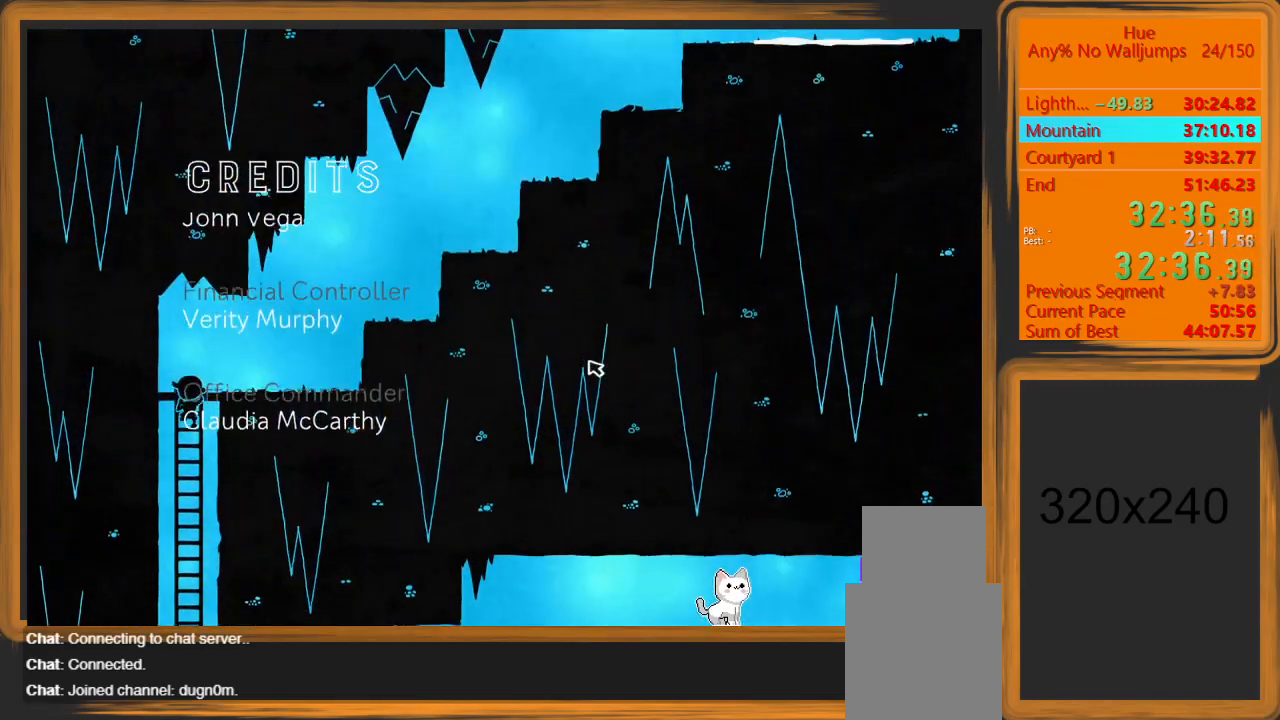
{"keys": ["d"], "mouse": [], "events": [[133, "w", "up"]]}
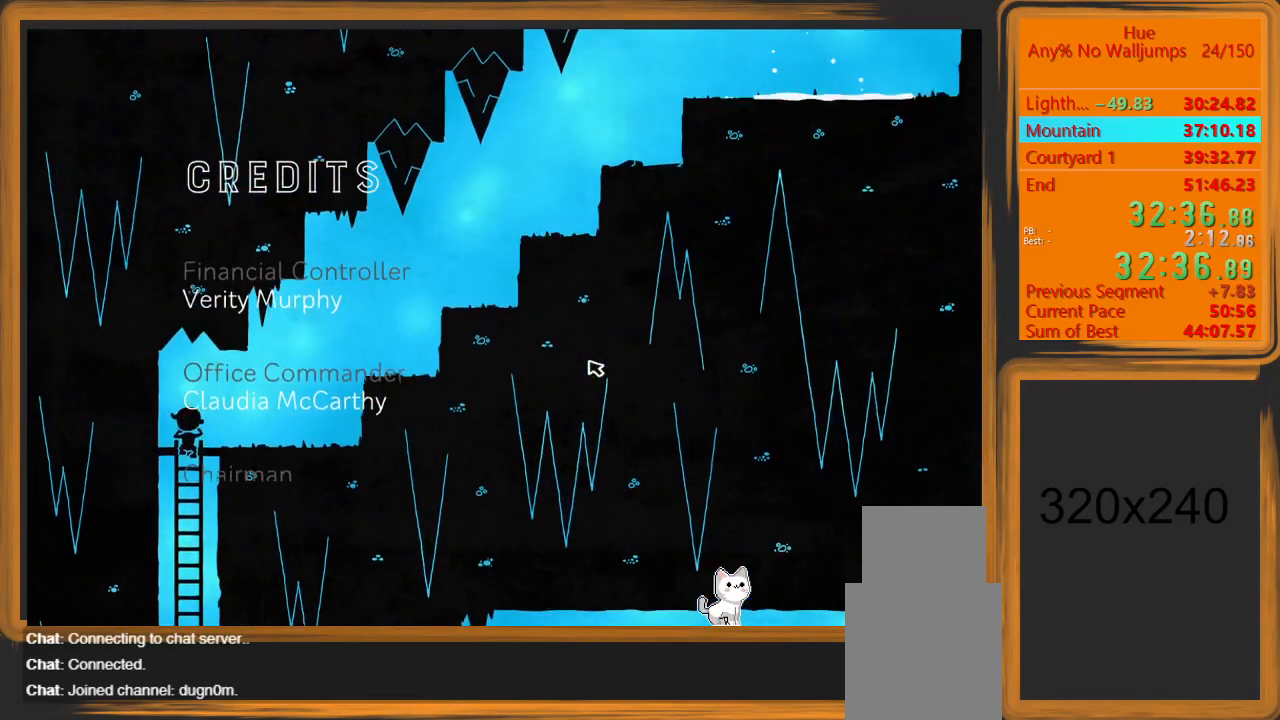
{"keys": ["d"], "mouse": [], "events": [[100, "space", "down"], [167, "space", "up"], [333, "w", "down"], [500, "w", "up"]]}